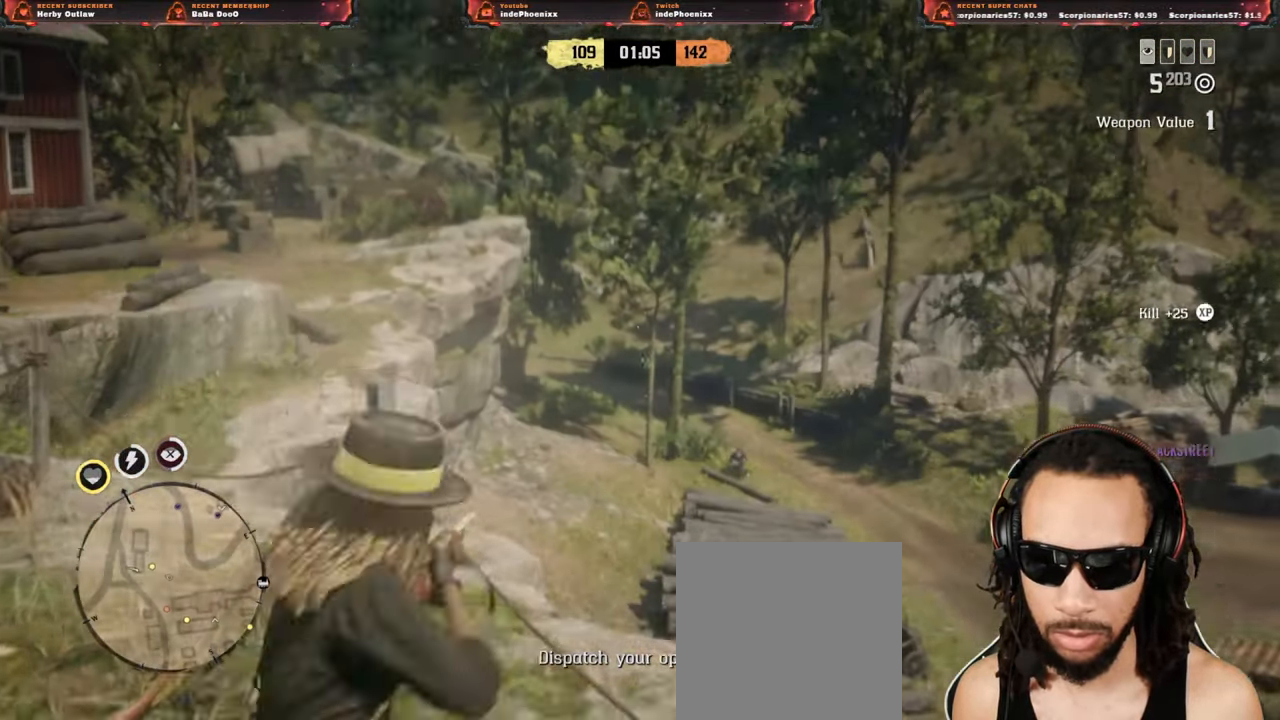
Gameplay with a controller (PlayStation layout); each line is a JSON object with the inputs held at the frame after it (dt_ms = milliseconds from this image to that frame). "events" lists button and stick changes between this image and that frame as [ms after this image, input, new state], when the widget could be followed in between.
{"dt_ms": 500, "buttons": [], "left_stick": "down-right", "right_stick": "down-right", "events": [[50, "L2", "down"], [233, "left_stick", "down"], [283, "left_stick", "down-right"], [433, "right_stick", "down-right"], [467, "L2", "up"]]}
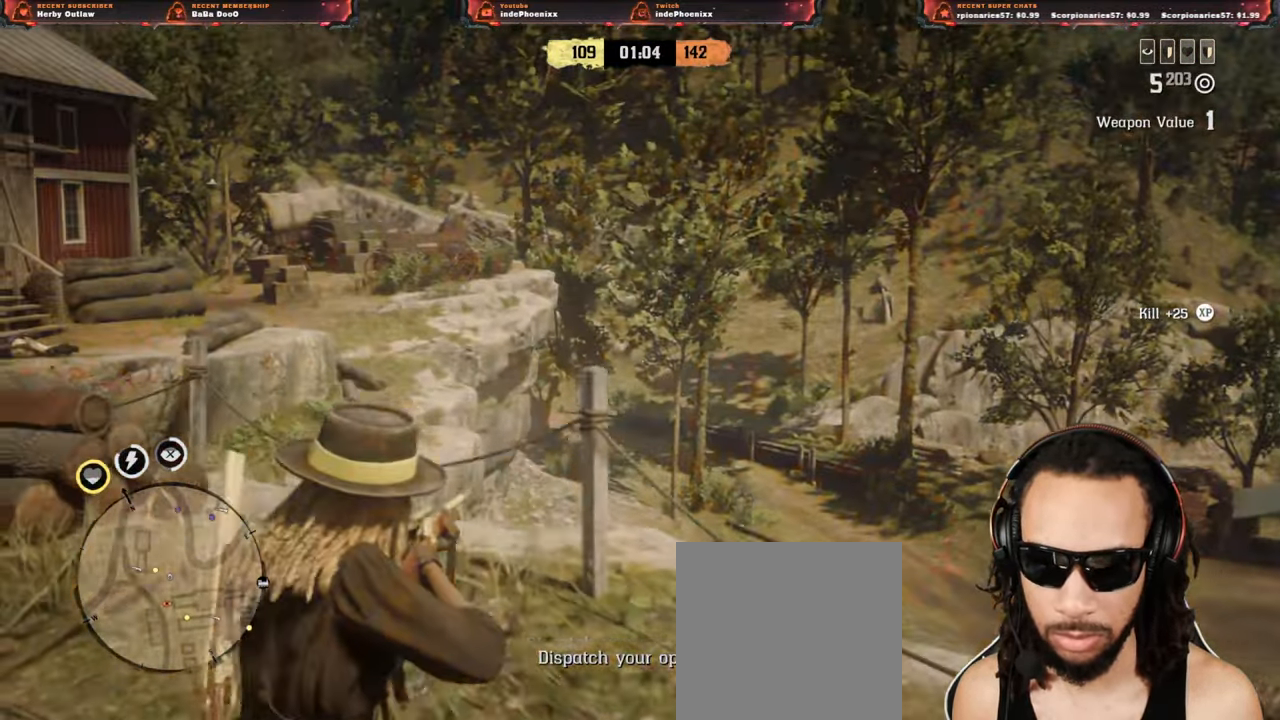
{"dt_ms": 1000, "buttons": ["L2"], "left_stick": "up", "right_stick": "up"}
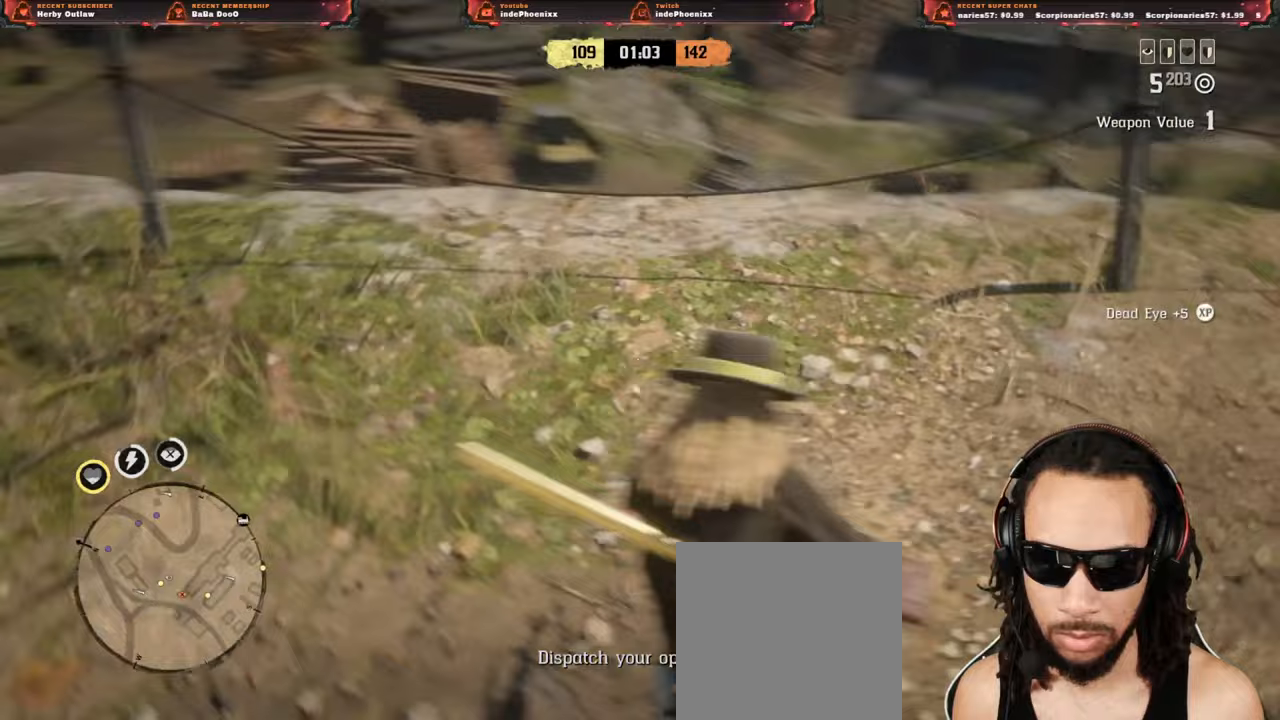
{"dt_ms": 500, "buttons": [], "left_stick": "down-right", "right_stick": "down-left", "events": [[117, "right_stick", "center"], [167, "L2", "up"], [183, "left_stick", "right"], [233, "L2", "down"], [383, "L2", "up"], [383, "left_stick", "down-right"], [383, "right_stick", "down-left"]]}
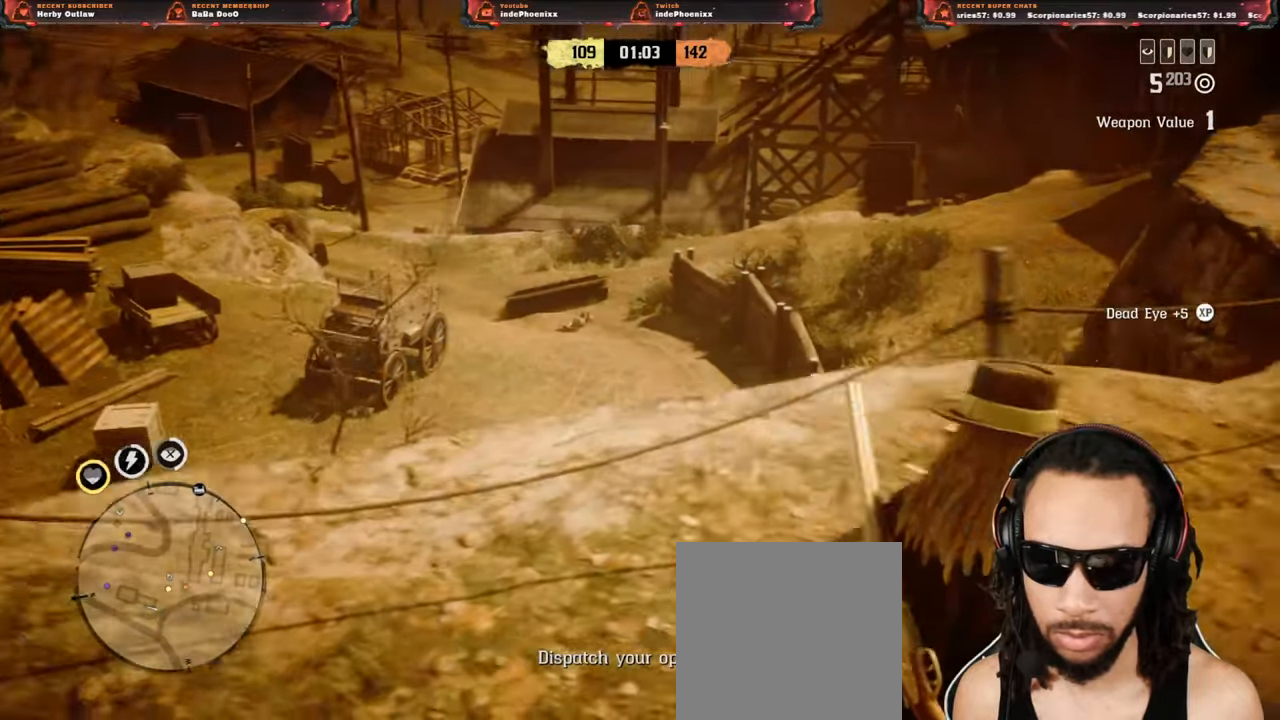
{"dt_ms": 500, "buttons": ["L2"], "left_stick": "up", "right_stick": "center", "events": [[67, "CROSS", "down"], [117, "left_stick", "left"], [200, "CROSS", "up"], [317, "CROSS", "down"], [333, "L2", "down"], [350, "left_stick", "up"], [417, "CROSS", "up"], [450, "right_stick", "center"]]}
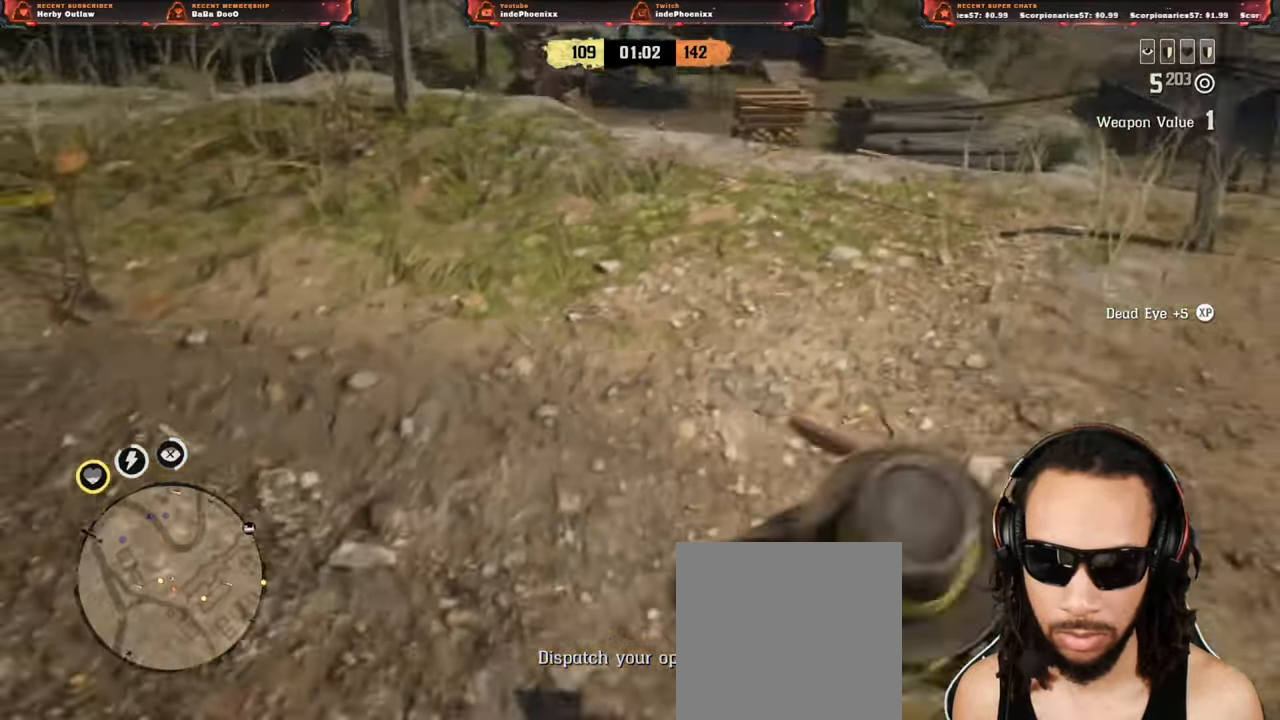
{"dt_ms": 500, "buttons": [], "left_stick": "up", "right_stick": "center", "events": [[17, "R3", "down"], [17, "right_stick", "up"], [183, "R3", "up"], [183, "right_stick", "up-right"], [400, "L2", "up"], [417, "right_stick", "center"]]}
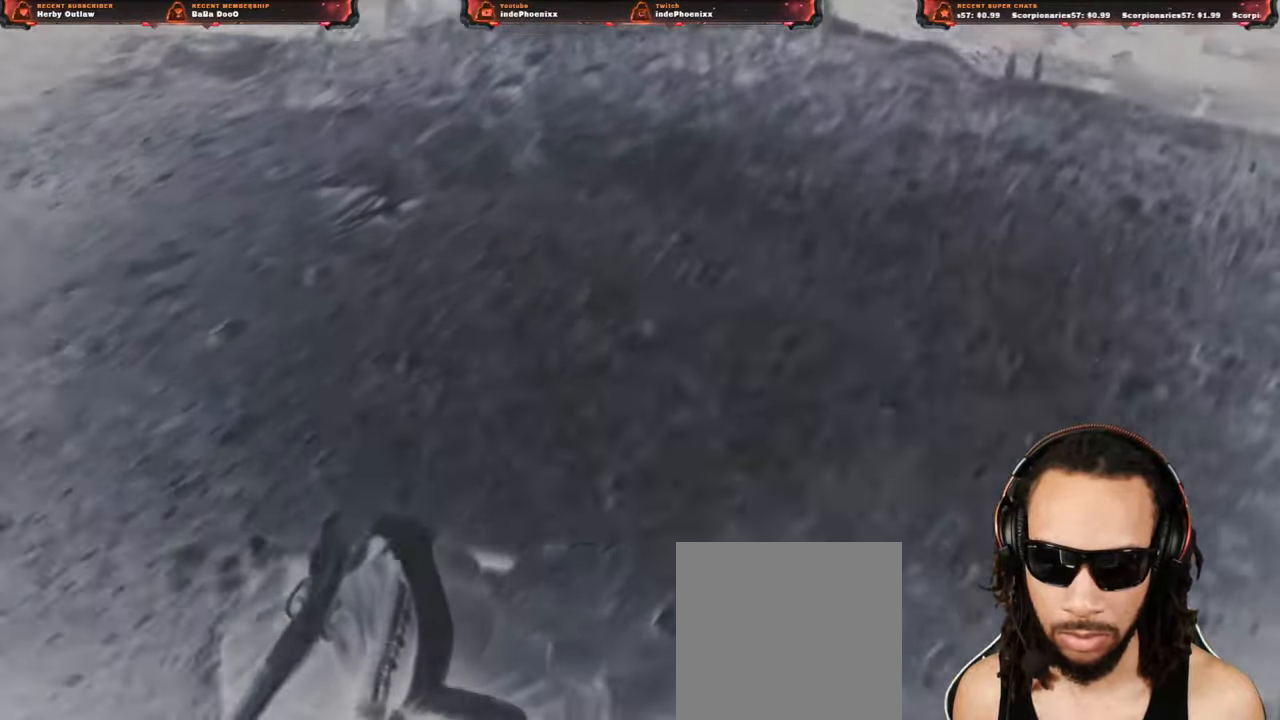
{"dt_ms": 500, "buttons": ["CROSS"], "left_stick": "up", "right_stick": "center", "events": [[217, "CROSS", "down"]]}
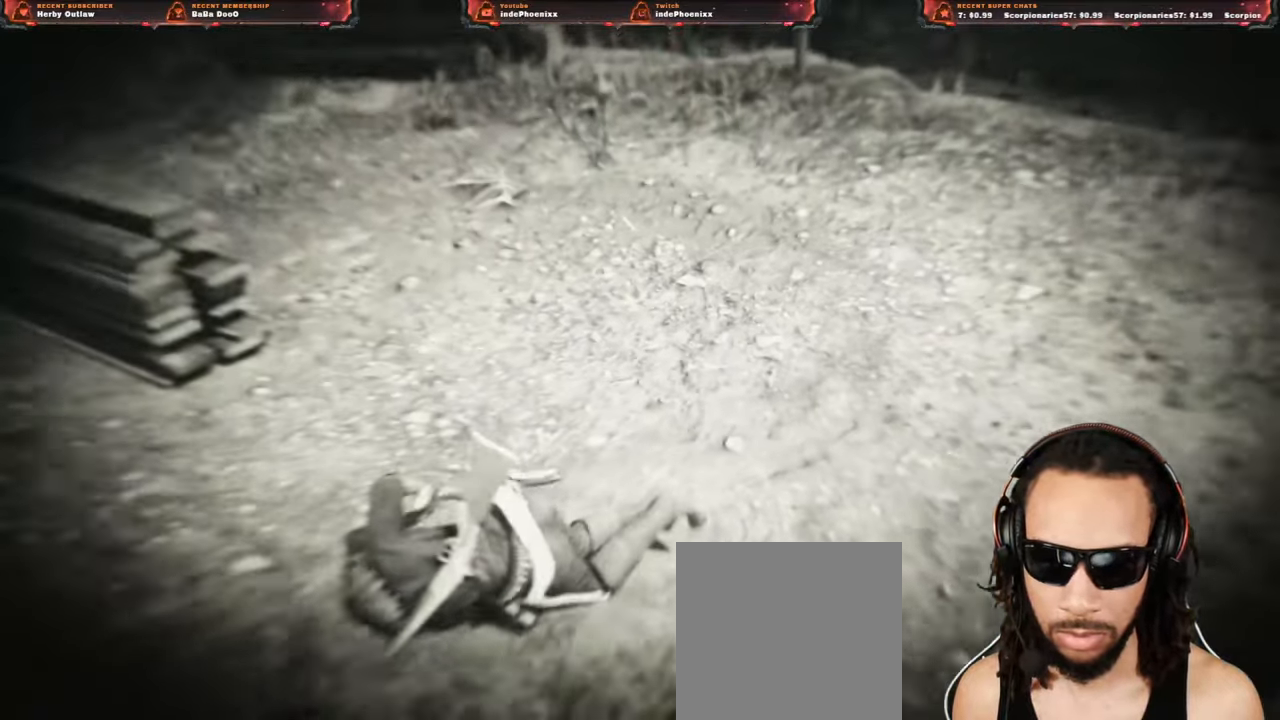
{"dt_ms": 500, "buttons": ["CROSS"], "left_stick": "up", "right_stick": "center", "events": [[283, "left_stick", "center"], [383, "left_stick", "up"]]}
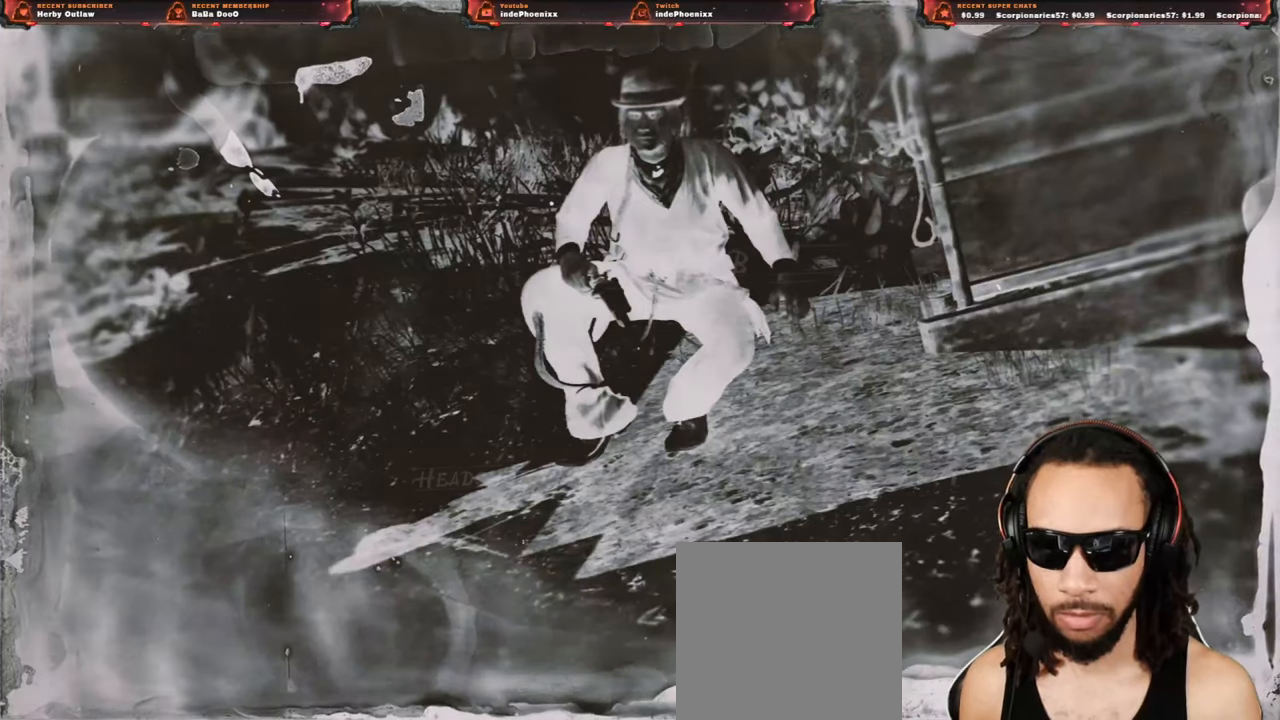
{"dt_ms": 500, "buttons": ["CROSS"], "left_stick": "up", "right_stick": "center", "events": []}
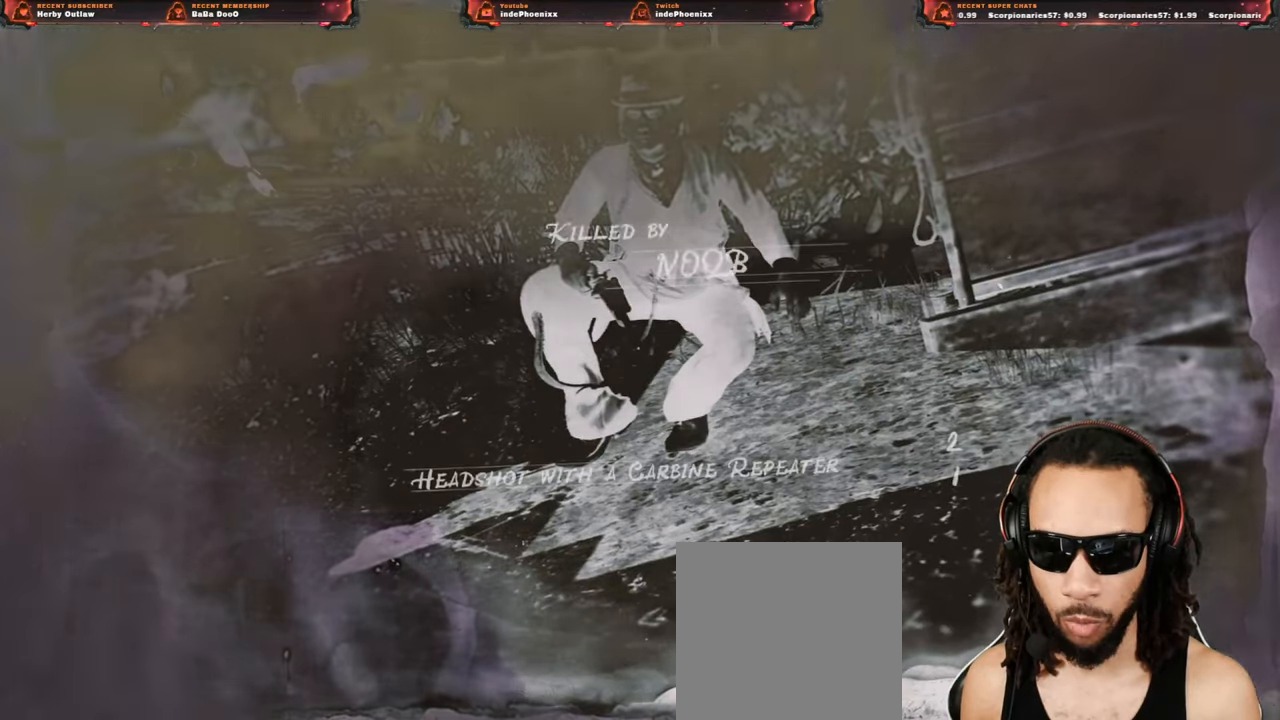
{"dt_ms": 500, "buttons": ["CROSS"], "left_stick": "up", "right_stick": "center", "events": []}
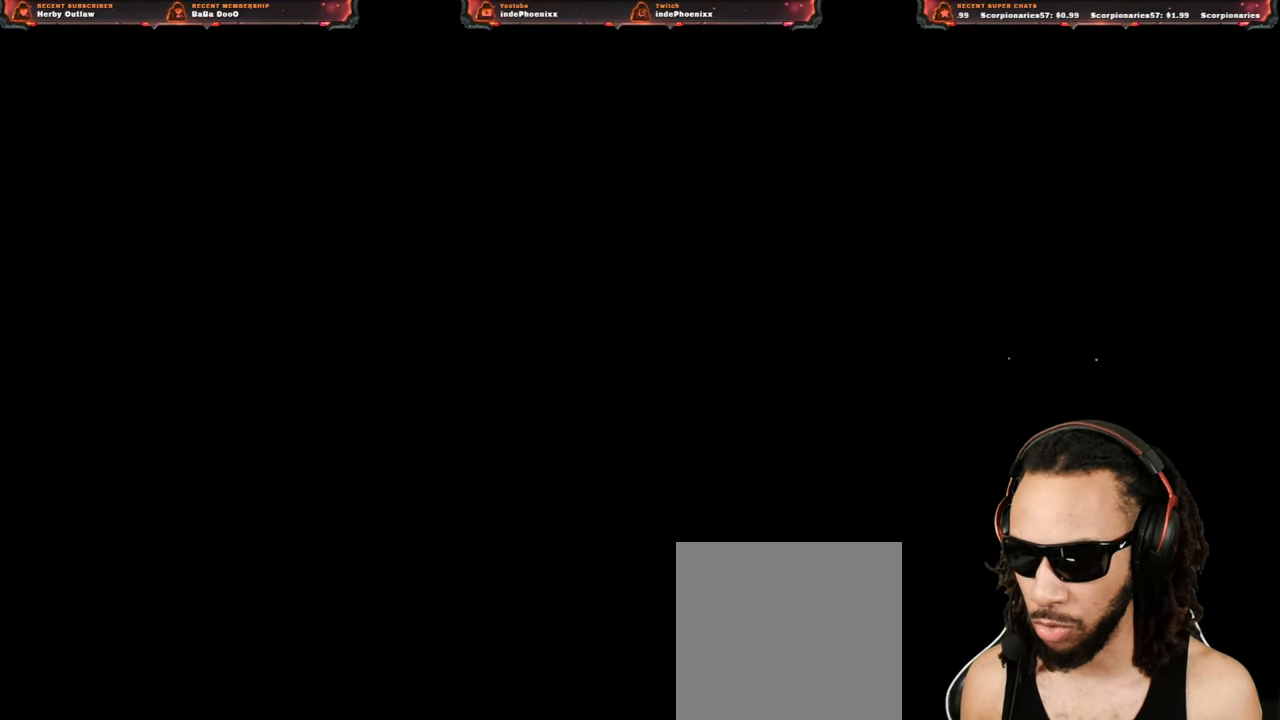
{"dt_ms": 500, "buttons": [], "left_stick": "up", "right_stick": "center", "events": [[100, "CROSS", "up"]]}
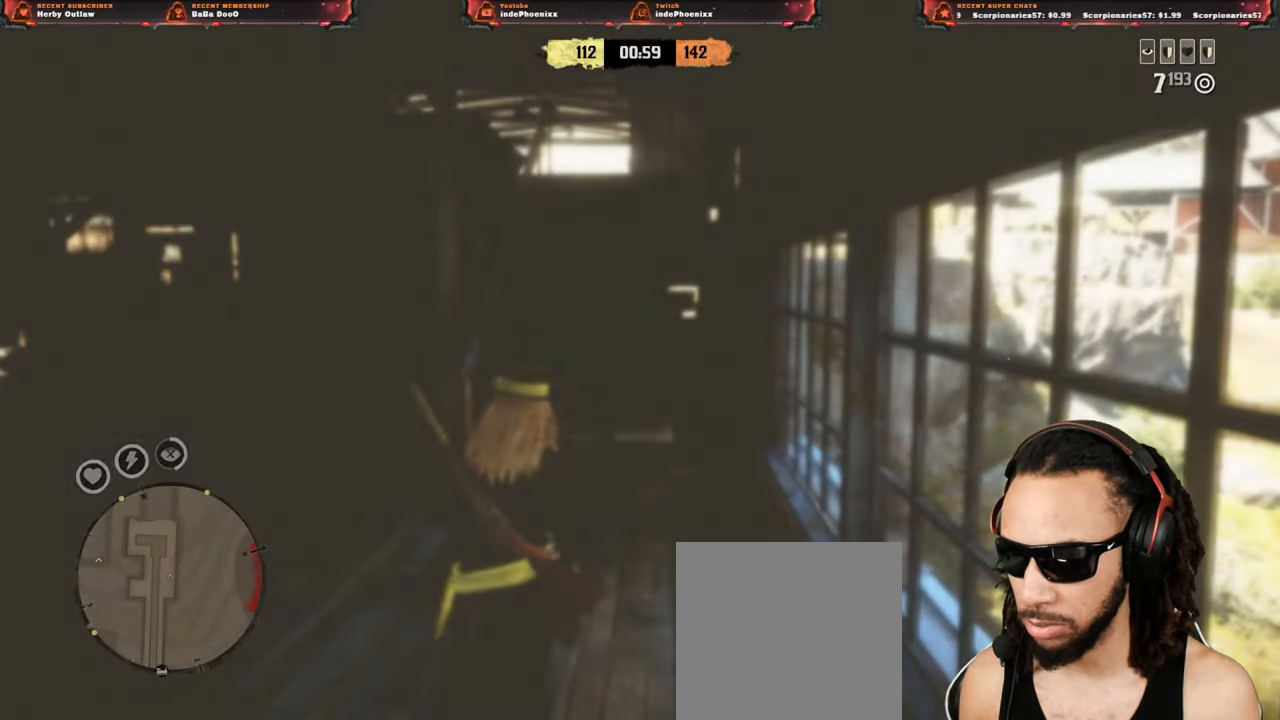
{"dt_ms": 500, "buttons": ["L3"], "left_stick": "up", "right_stick": "up-left", "events": [[117, "L3", "down"], [167, "right_stick", "up-left"], [200, "L3", "up"], [267, "L1", "down"], [267, "R1", "down"], [333, "R1", "up"], [367, "L1", "up"], [433, "L3", "down"]]}
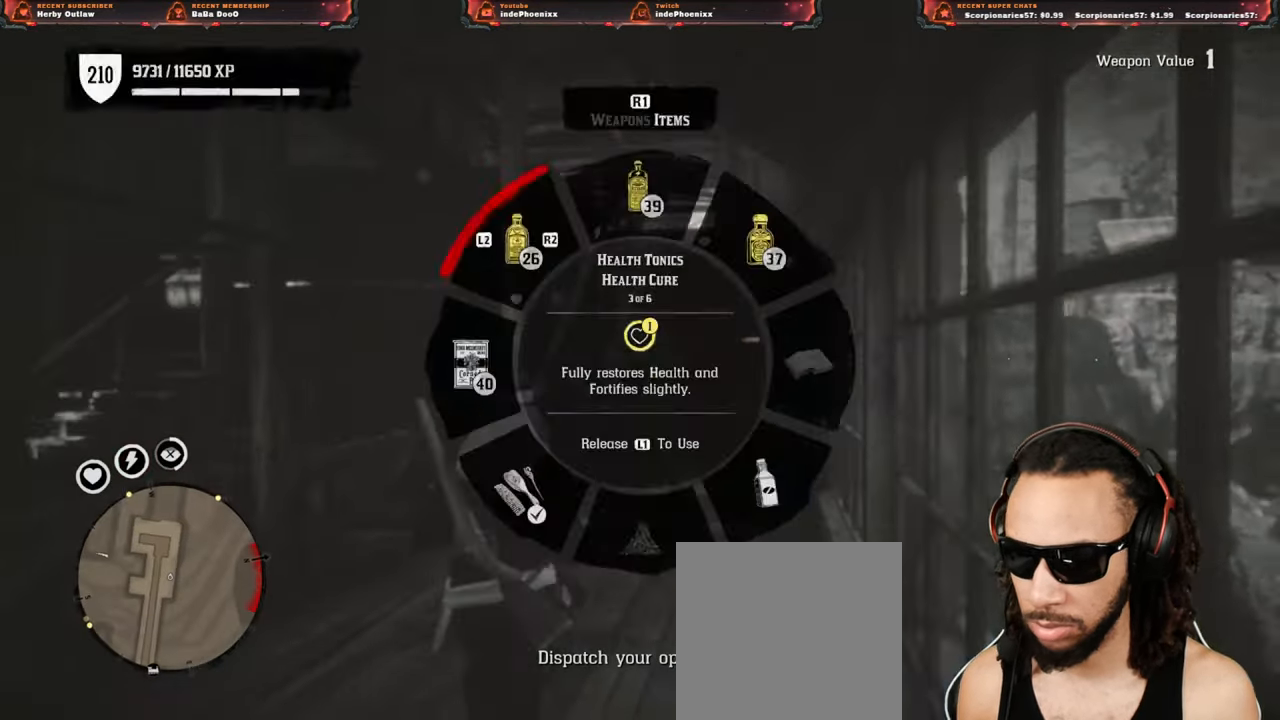
{"dt_ms": 500, "buttons": [], "left_stick": "up", "right_stick": "center", "events": [[17, "right_stick", "center"], [50, "L3", "up"]]}
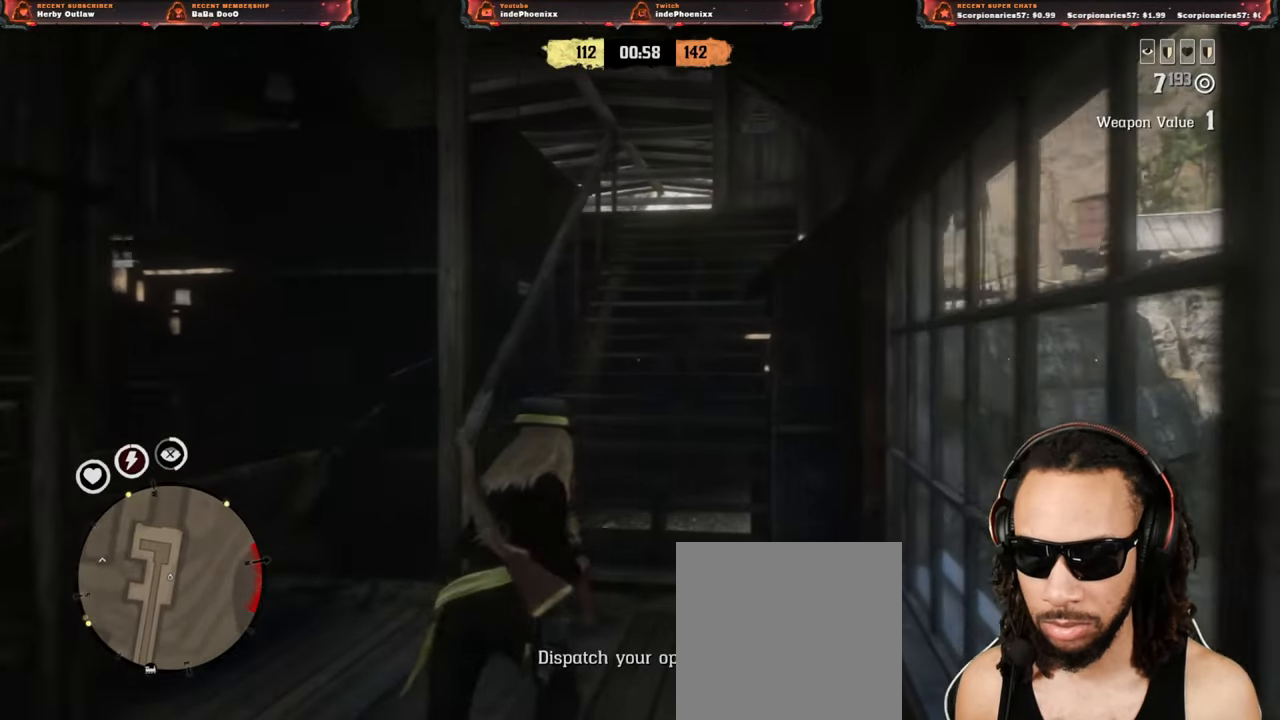
{"dt_ms": 500, "buttons": [], "left_stick": "up", "right_stick": "center", "events": []}